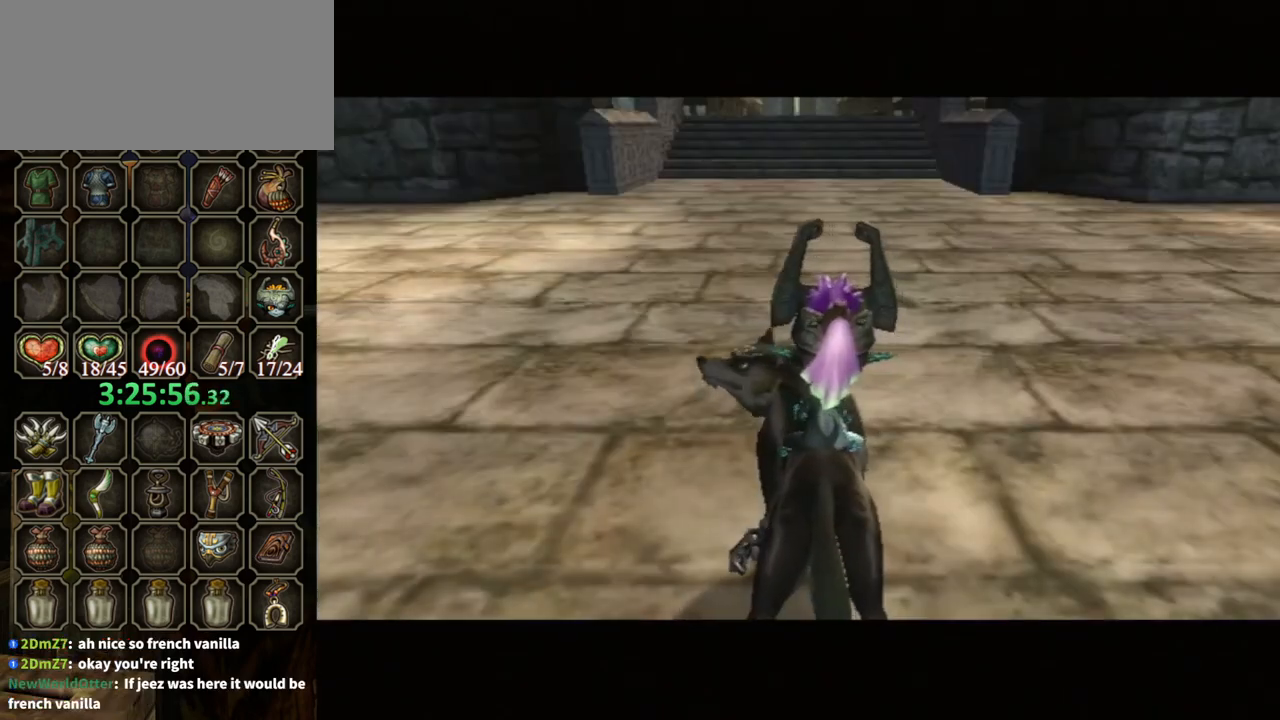
Gameplay with a controller (Nintendo layout); each line is a JSON object with the inputs held at the frame after it. "events" lists button and stick changes between this image and that frame as [ms after this image, input, new state], when the widget could be followed in between. Not read: L3 R3.
{"buttons": ["Y", "R1"], "left_stick": "center", "right_stick": "center", "events": [[167, "R1", "down"], [200, "Y", "down"]]}
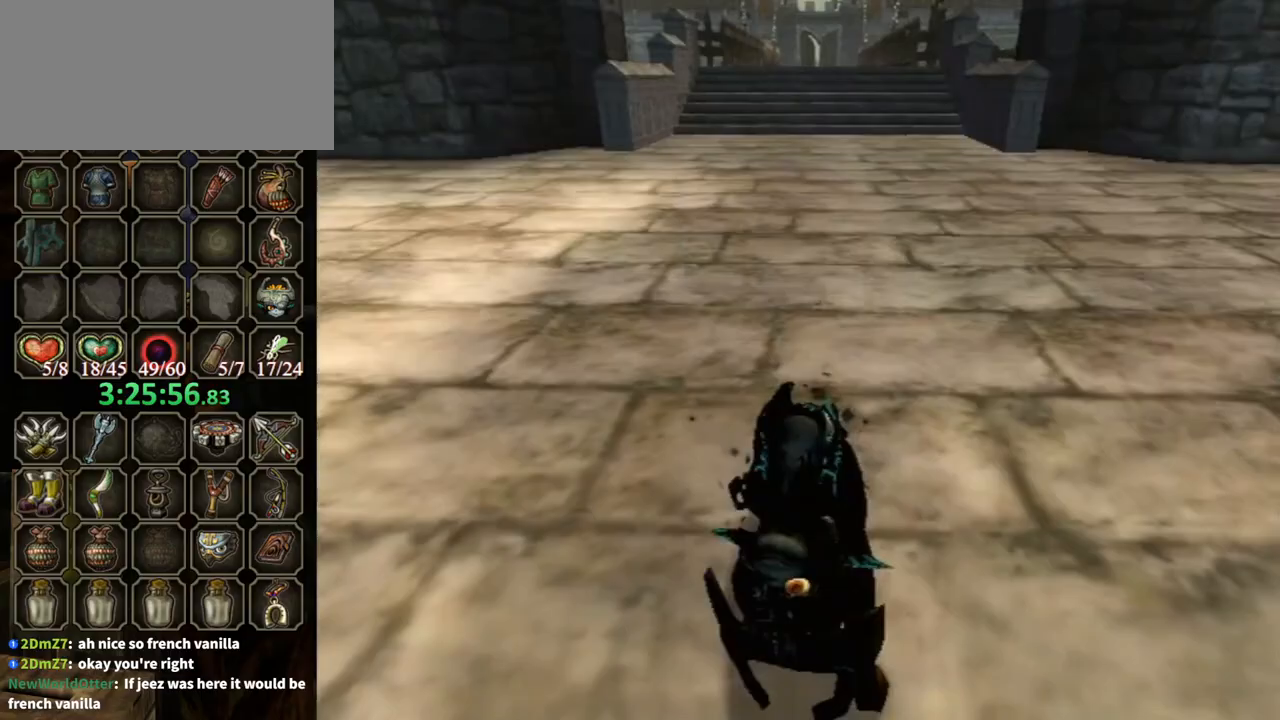
{"buttons": [], "left_stick": "center", "right_stick": "center", "events": [[333, "R1", "up"], [333, "Y", "up"]]}
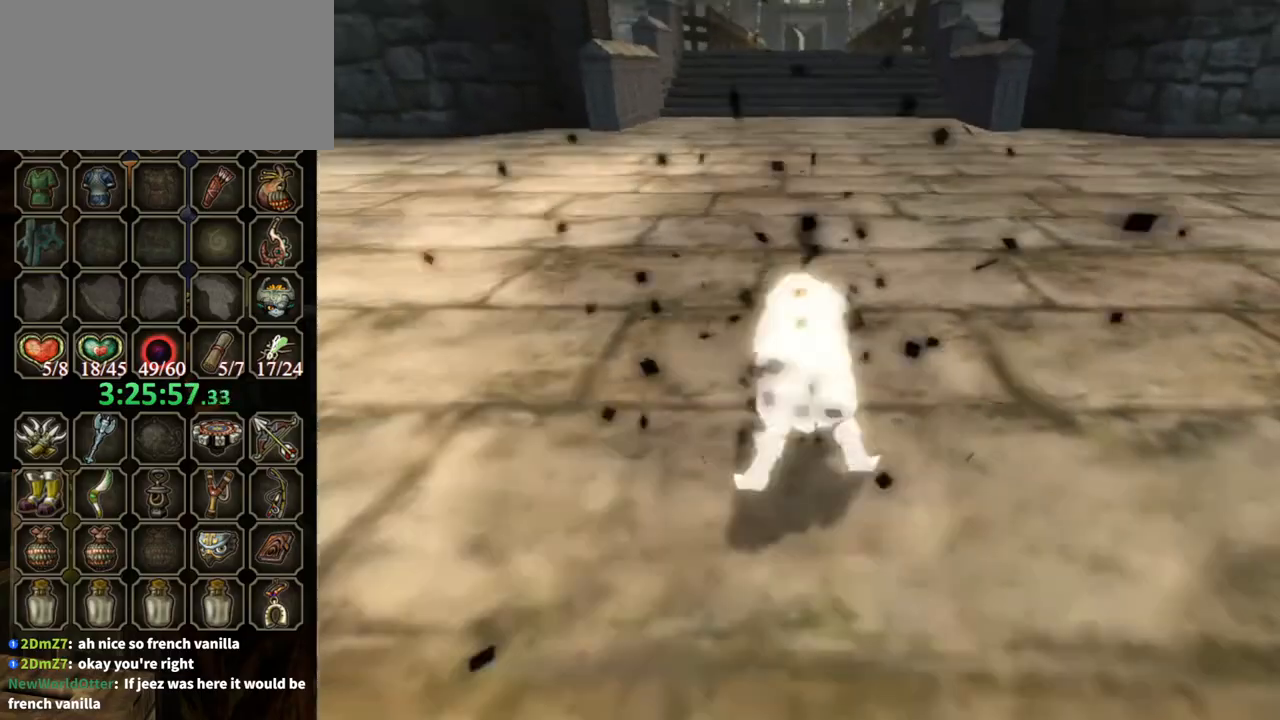
{"buttons": [], "left_stick": "center", "right_stick": "center", "events": []}
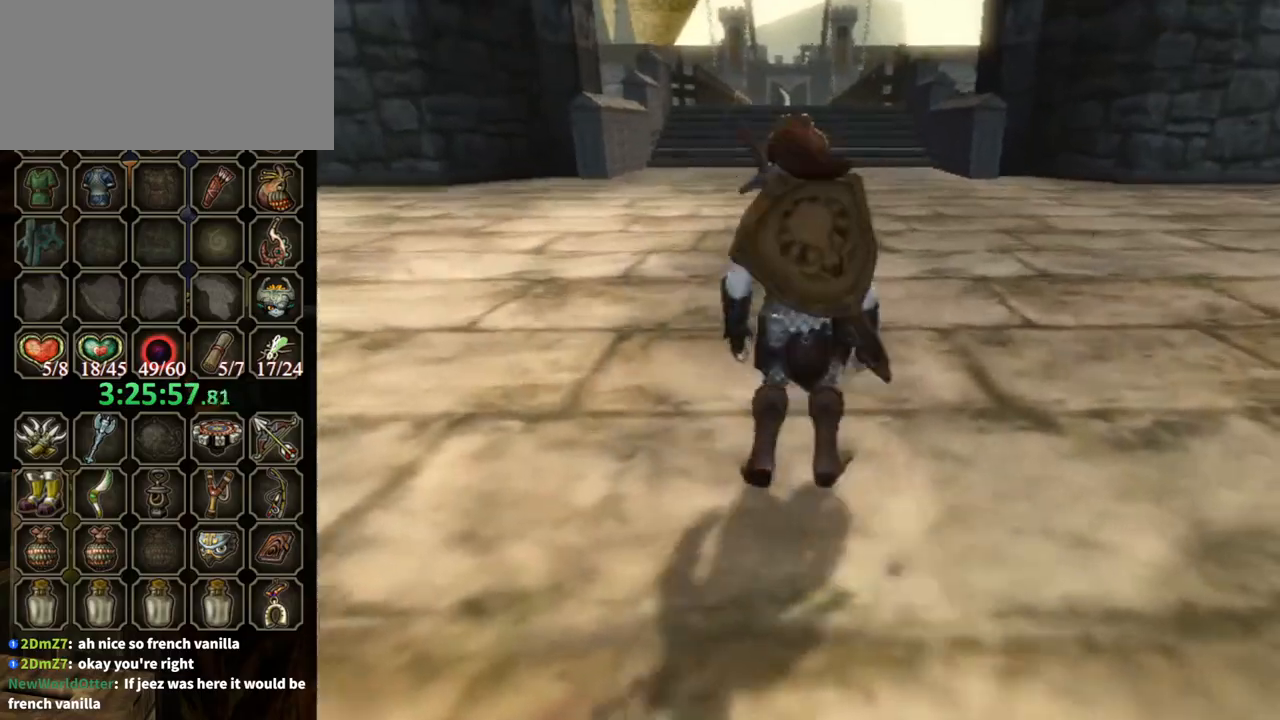
{"buttons": [], "left_stick": "center", "right_stick": "center", "events": [[67, "X", "down"], [167, "X", "up"], [200, "X", "down"], [333, "X", "up"], [367, "X", "down"], [467, "X", "up"]]}
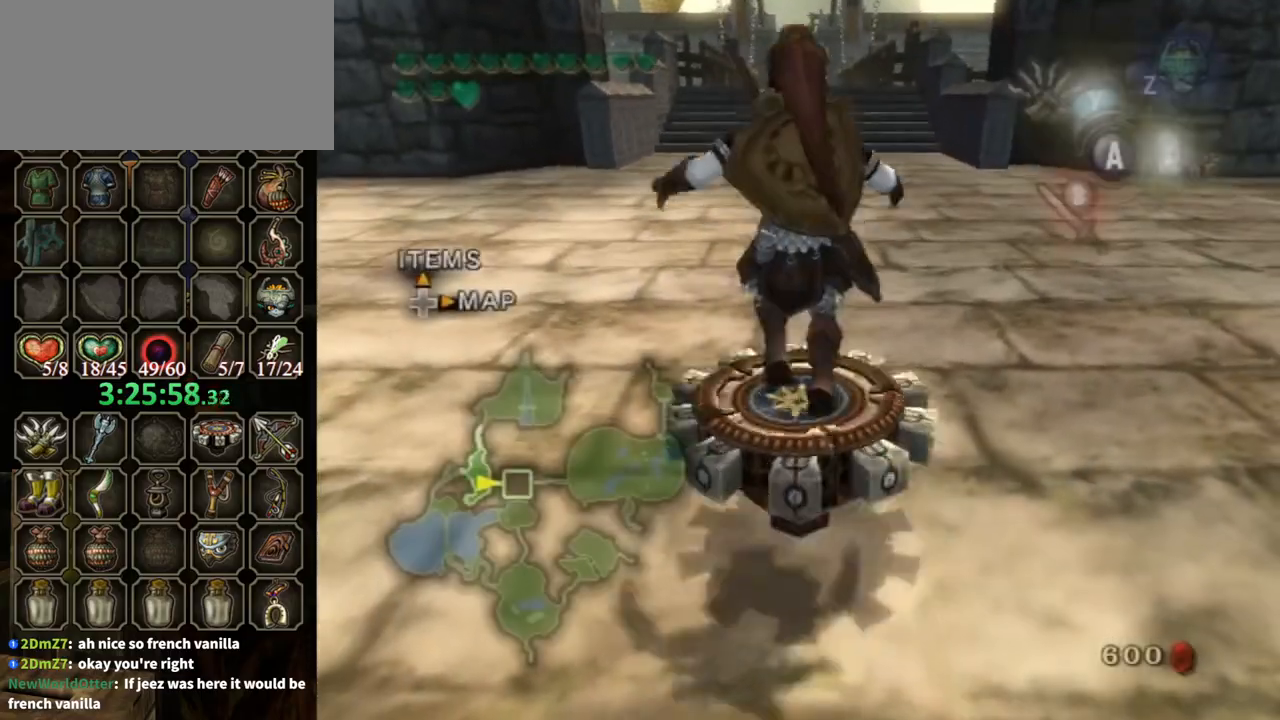
{"buttons": ["R1"], "left_stick": "center", "right_stick": "center", "events": [[133, "X", "down"], [200, "X", "up"], [233, "R1", "down"]]}
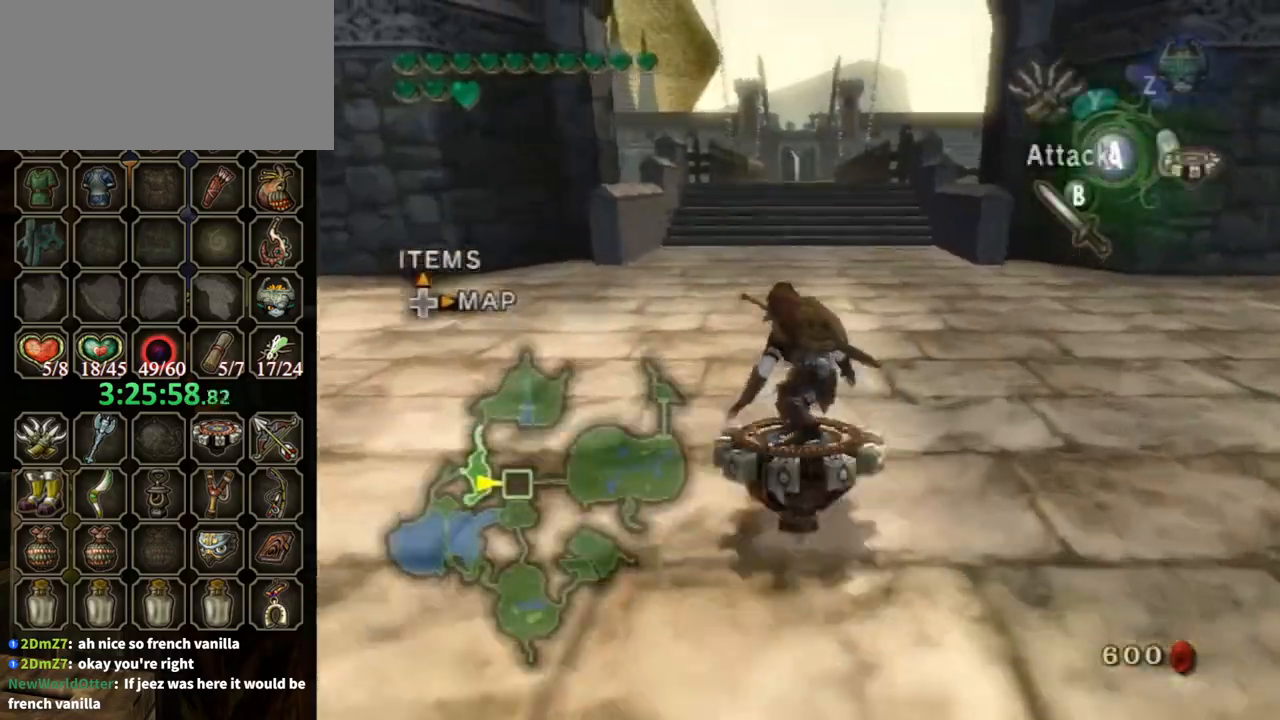
{"buttons": ["R1"], "left_stick": "center", "right_stick": "center", "events": []}
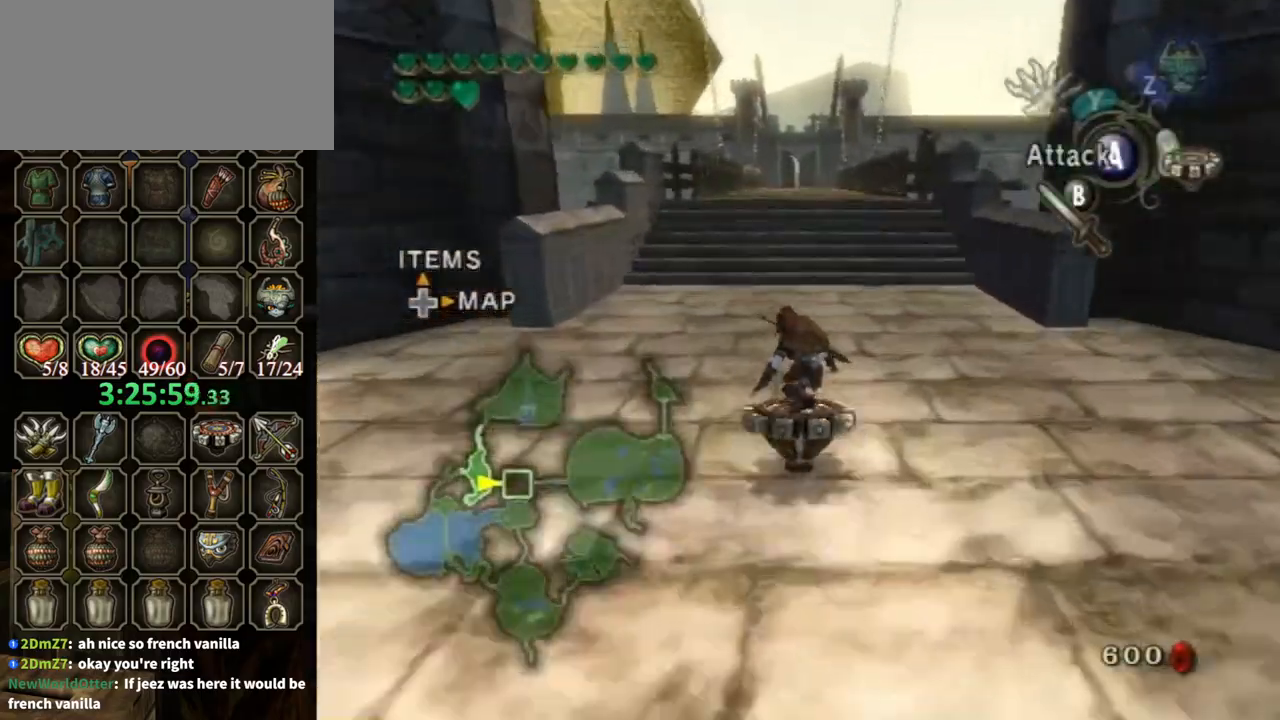
{"buttons": ["R1"], "left_stick": "center", "right_stick": "center", "events": []}
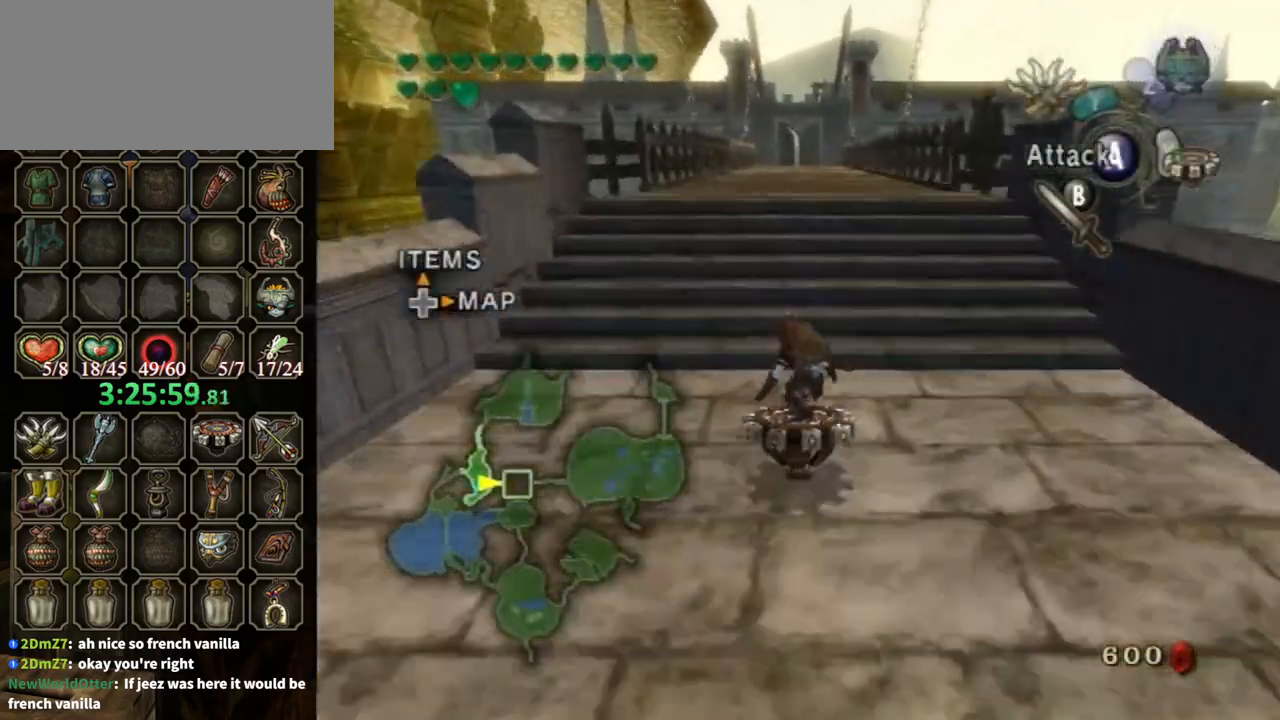
{"buttons": ["A"], "left_stick": "up", "right_stick": "center", "events": [[167, "X", "down"], [167, "left_stick", "up"], [300, "A", "down"], [300, "R1", "up"], [333, "X", "up"]]}
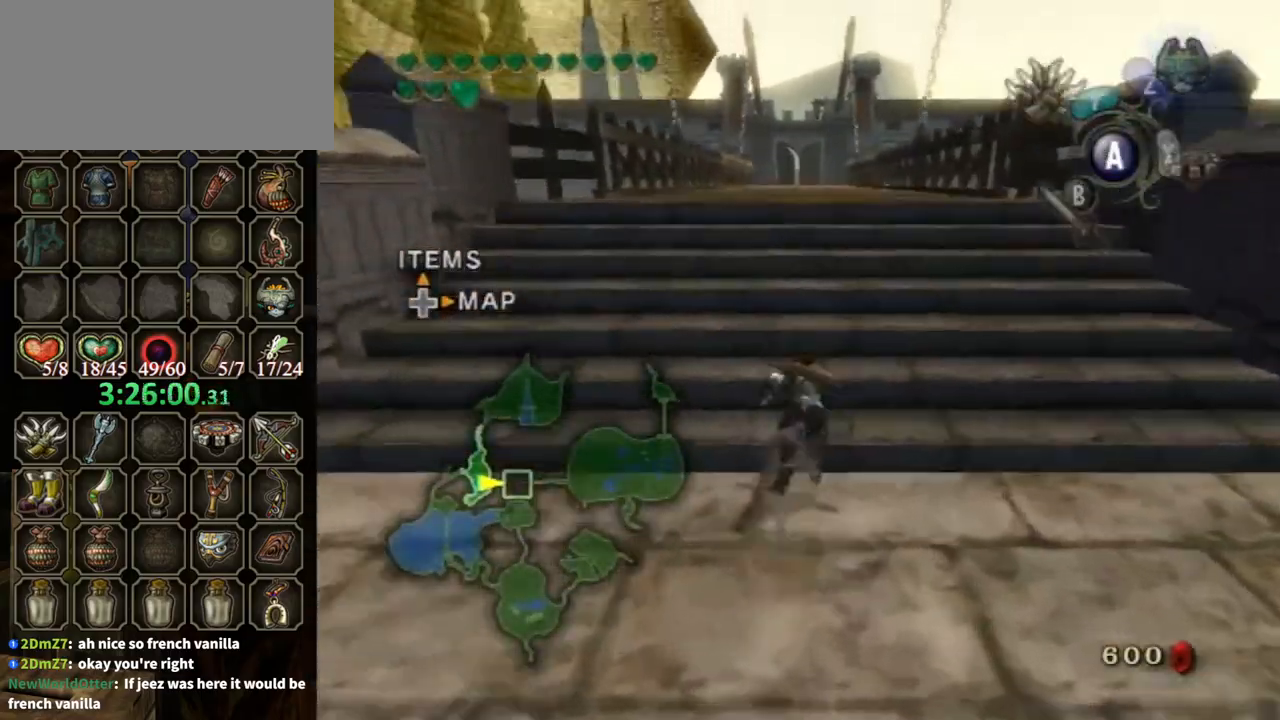
{"buttons": [], "left_stick": "up", "right_stick": "center", "events": [[200, "A", "up"]]}
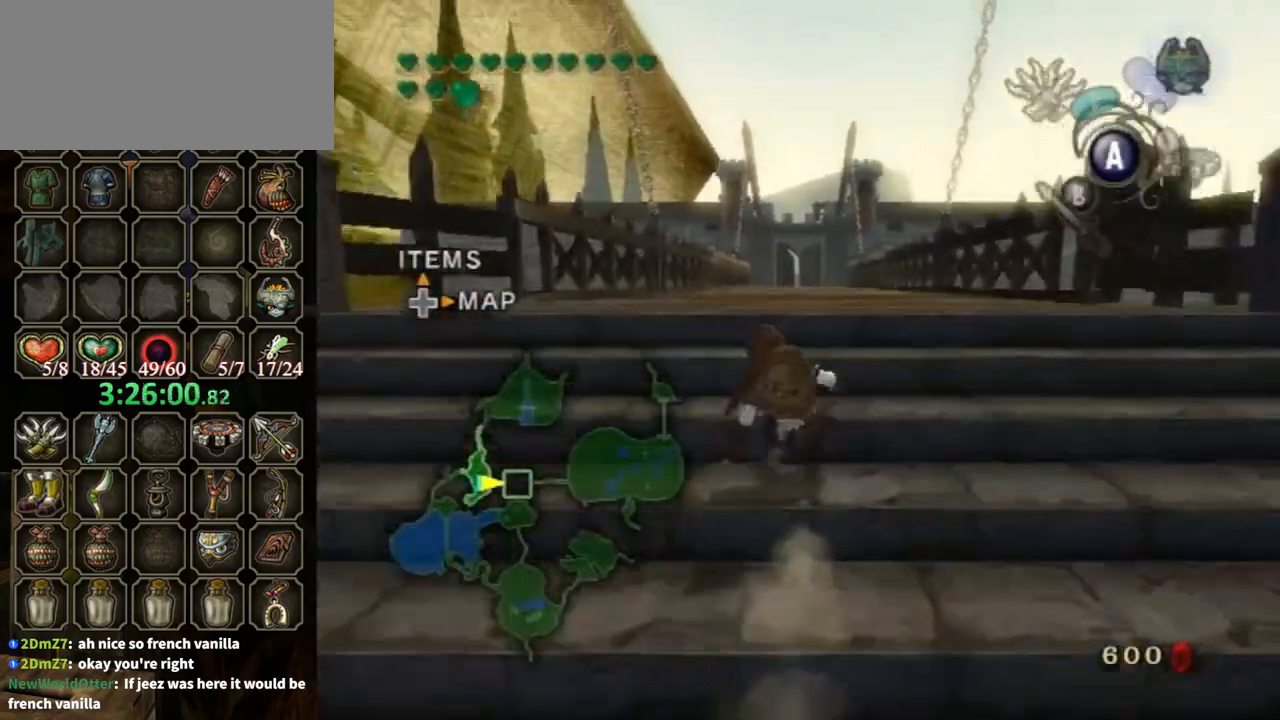
{"buttons": ["R1"], "left_stick": "center", "right_stick": "center", "events": [[400, "X", "down"], [433, "R1", "down"], [433, "left_stick", "center"], [500, "X", "up"]]}
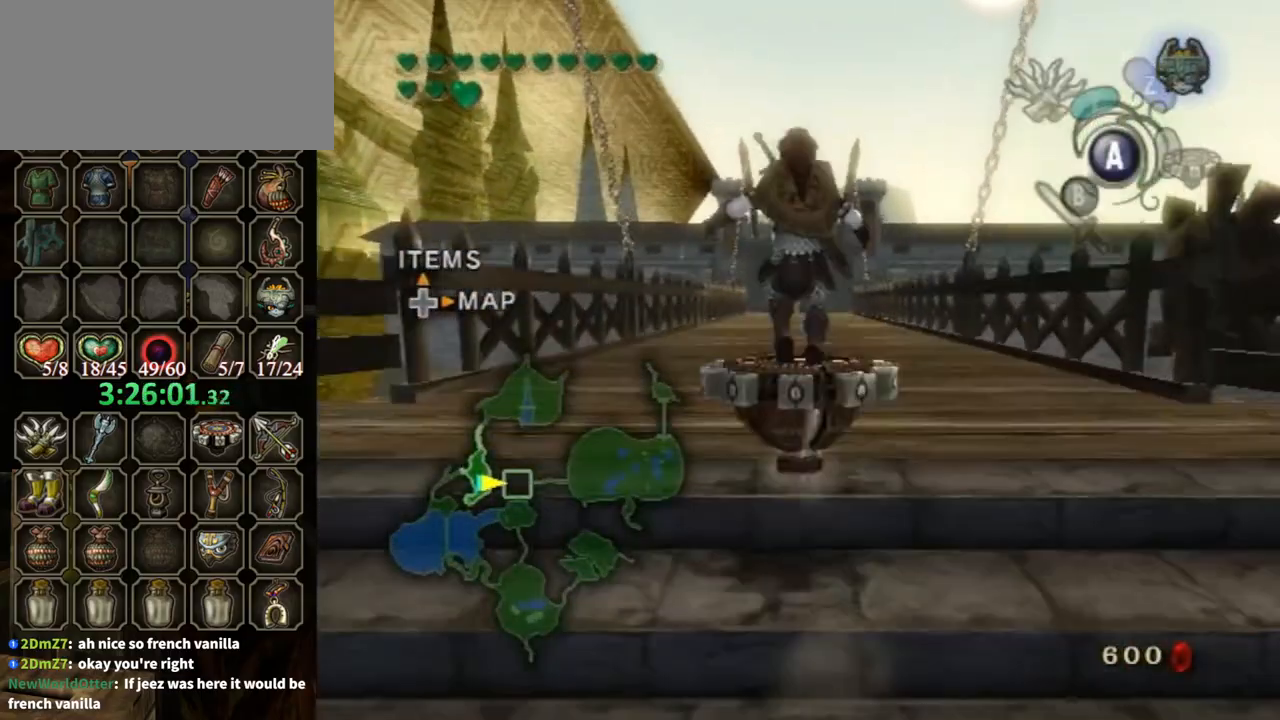
{"buttons": ["R1"], "left_stick": "center", "right_stick": "center", "events": []}
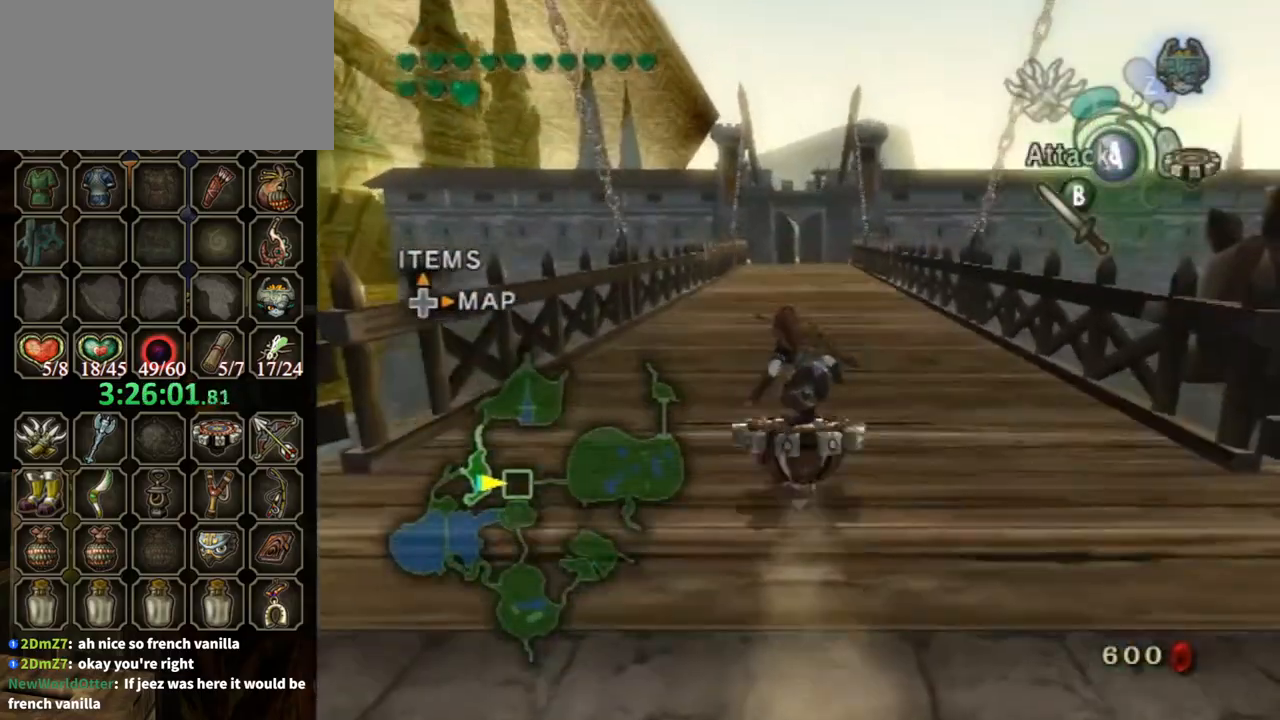
{"buttons": ["R1"], "left_stick": "center", "right_stick": "center", "events": []}
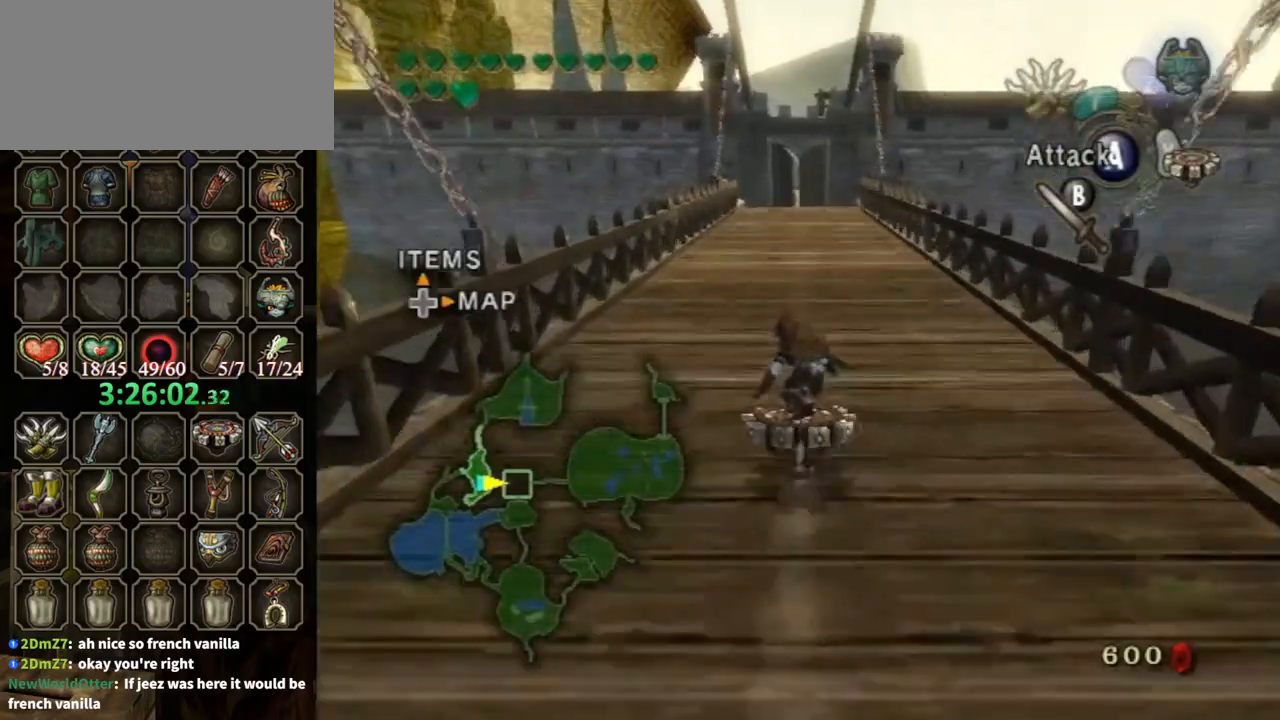
{"buttons": ["R1"], "left_stick": "center", "right_stick": "center", "events": []}
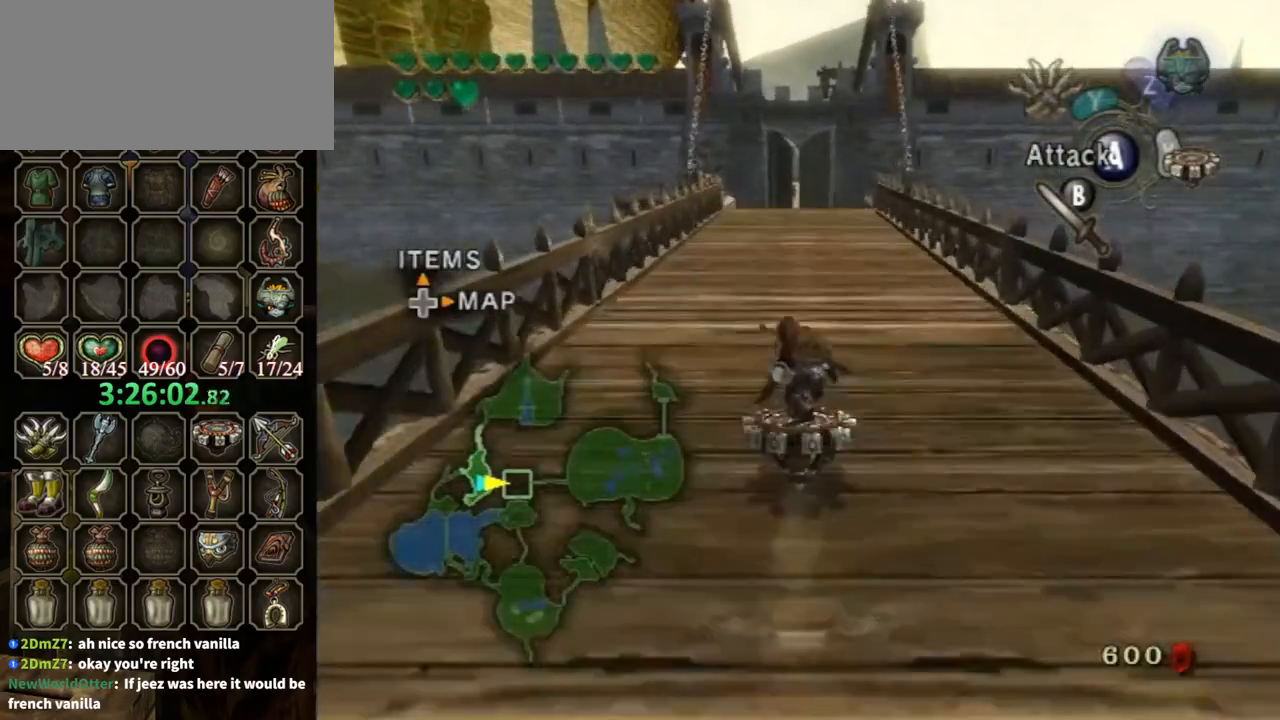
{"buttons": ["R1"], "left_stick": "center", "right_stick": "center", "events": []}
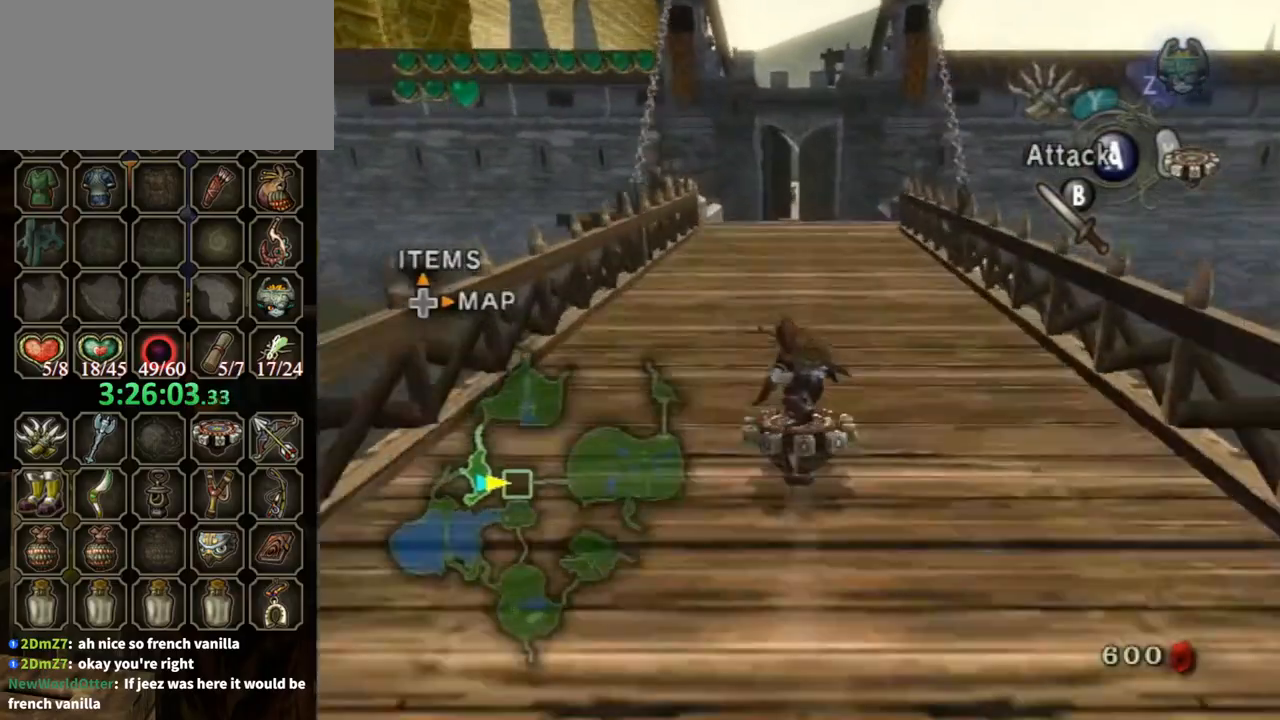
{"buttons": ["R1"], "left_stick": "center", "right_stick": "center", "events": []}
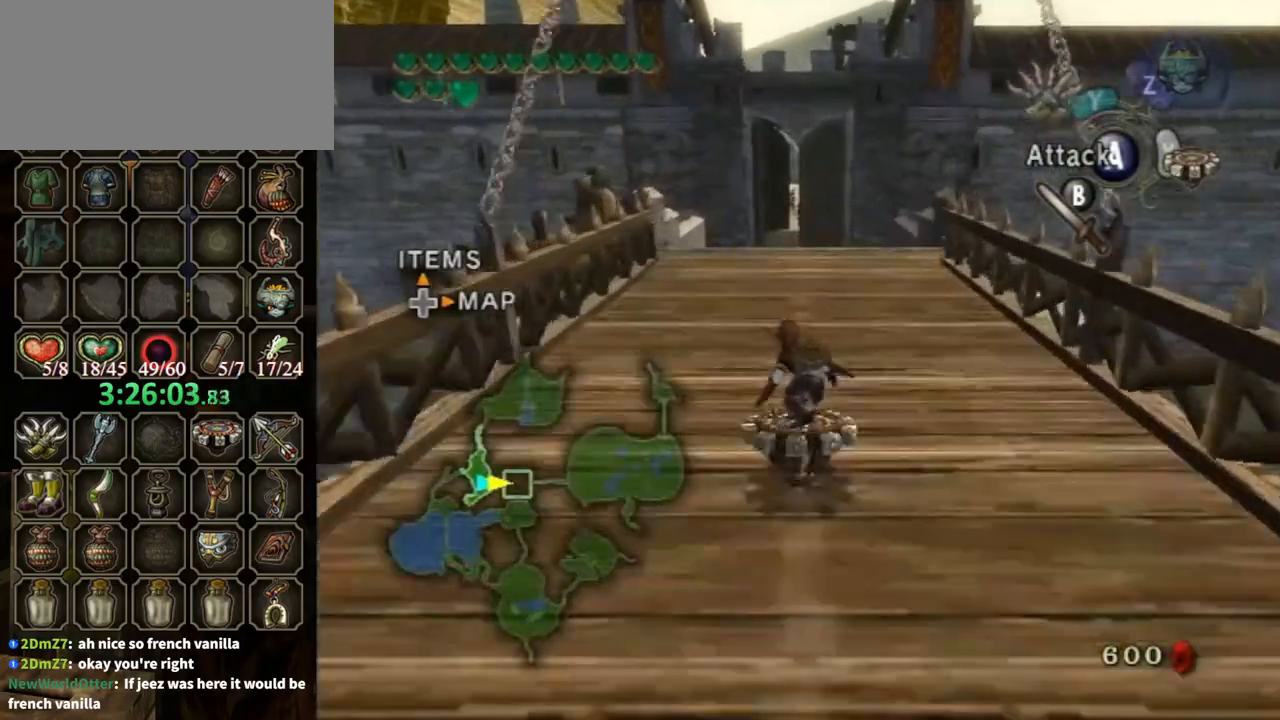
{"buttons": ["R1"], "left_stick": "center", "right_stick": "center", "events": []}
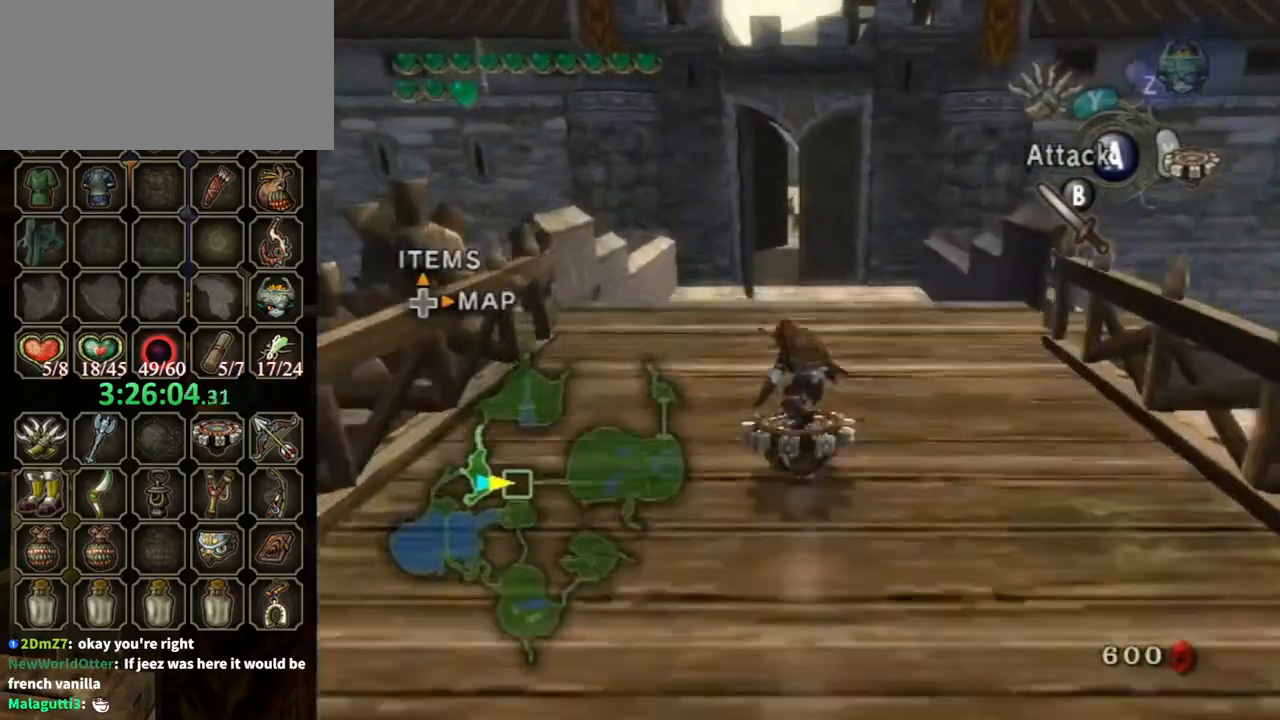
{"buttons": ["R1"], "left_stick": "center", "right_stick": "center", "events": [[233, "left_stick", "up-left"], [333, "left_stick", "center"]]}
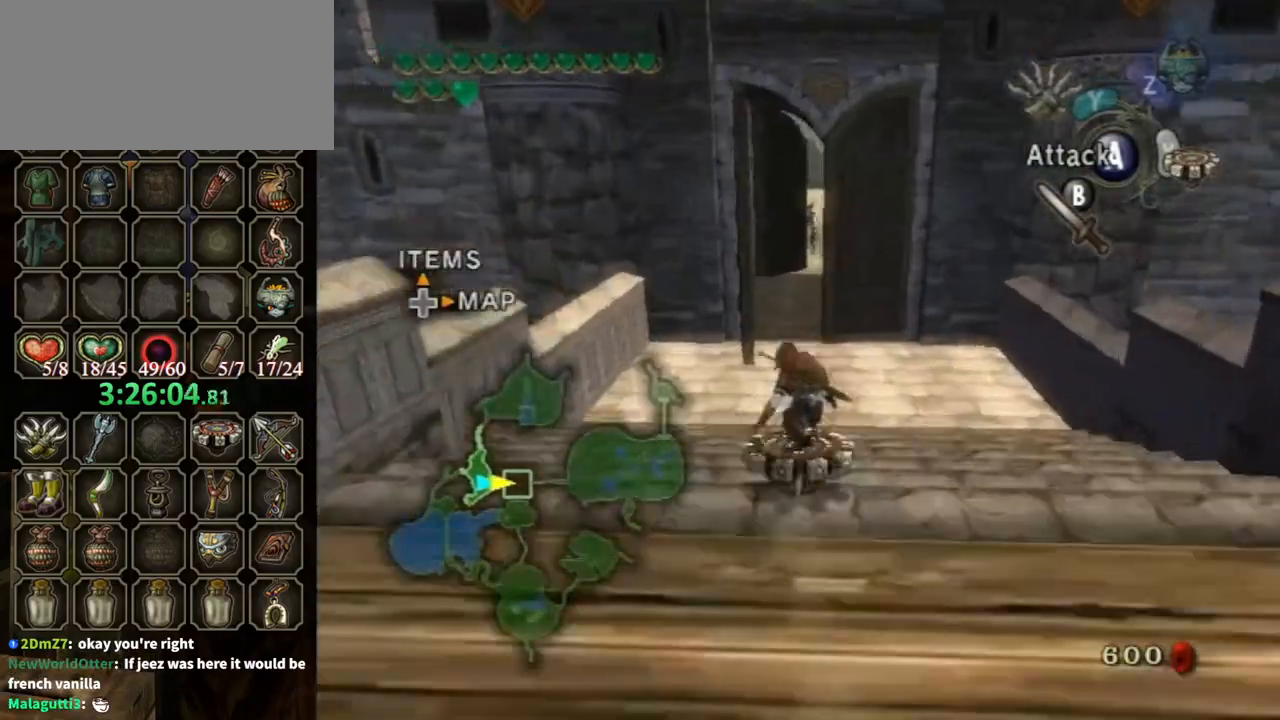
{"buttons": ["R1"], "left_stick": "center", "right_stick": "center", "events": []}
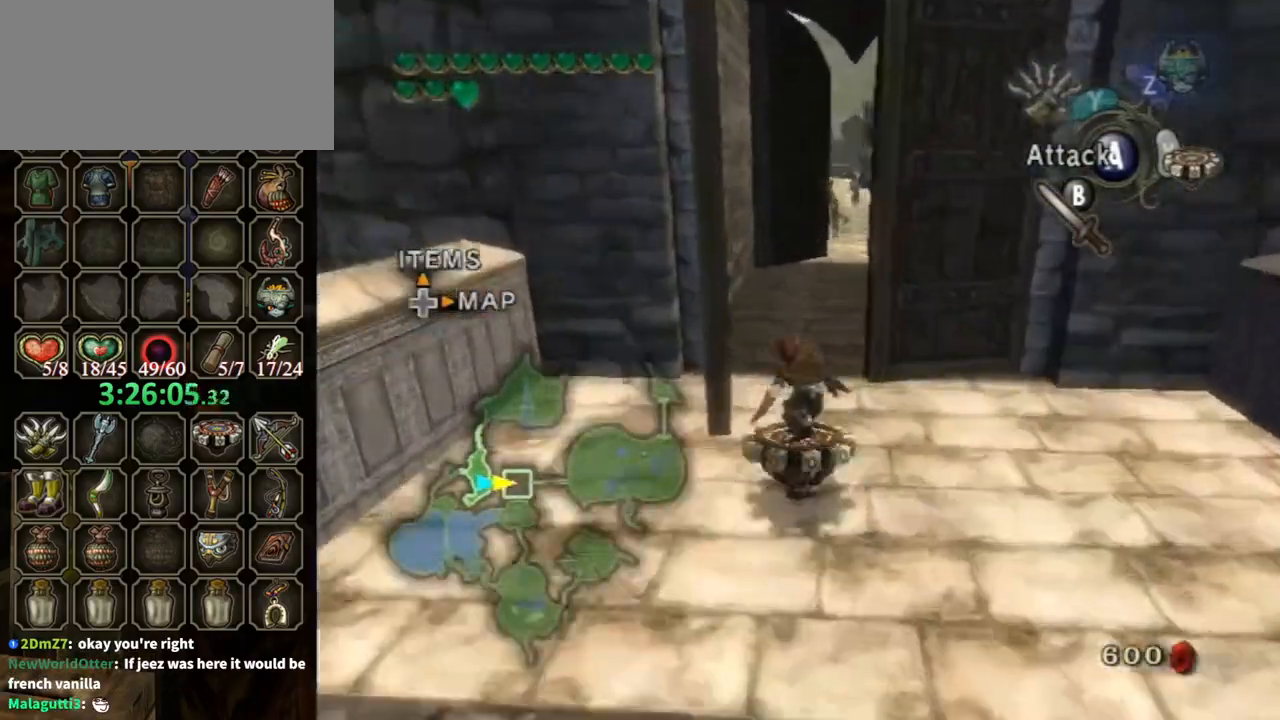
{"buttons": ["R1"], "left_stick": "center", "right_stick": "center", "events": []}
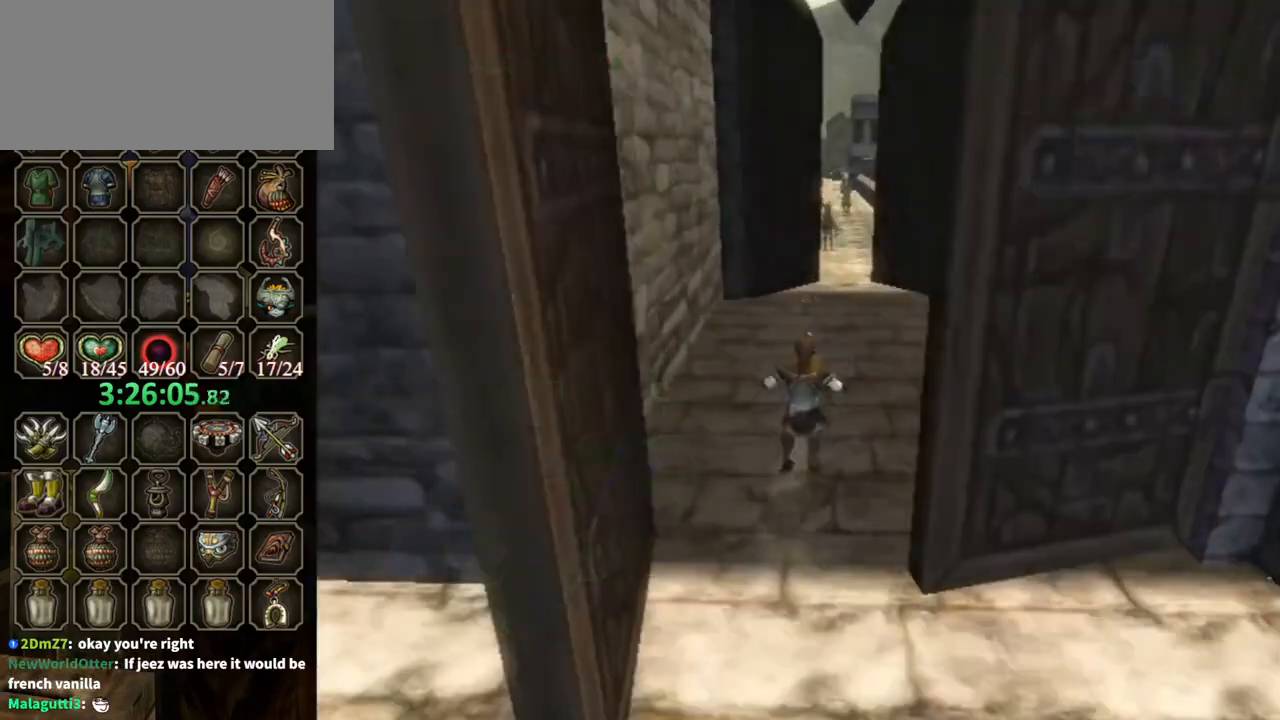
{"buttons": [], "left_stick": "center", "right_stick": "center", "events": [[467, "R1", "up"]]}
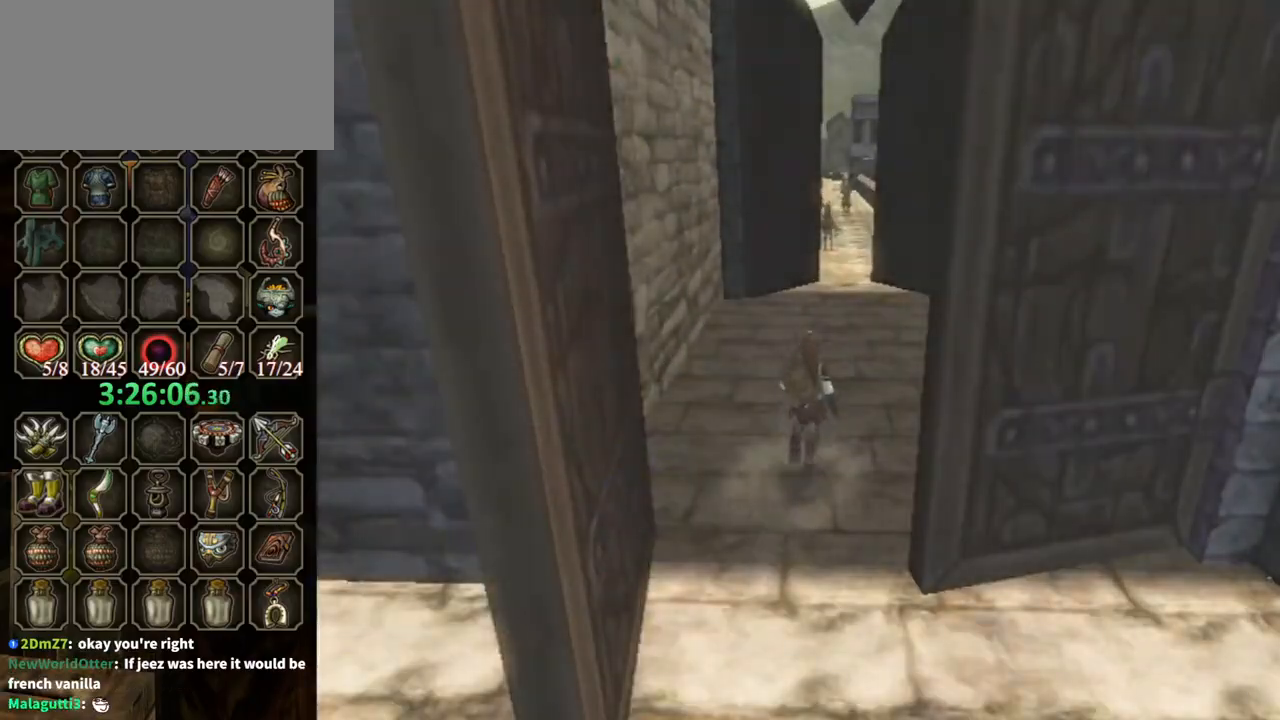
{"buttons": [], "left_stick": "center", "right_stick": "center", "events": []}
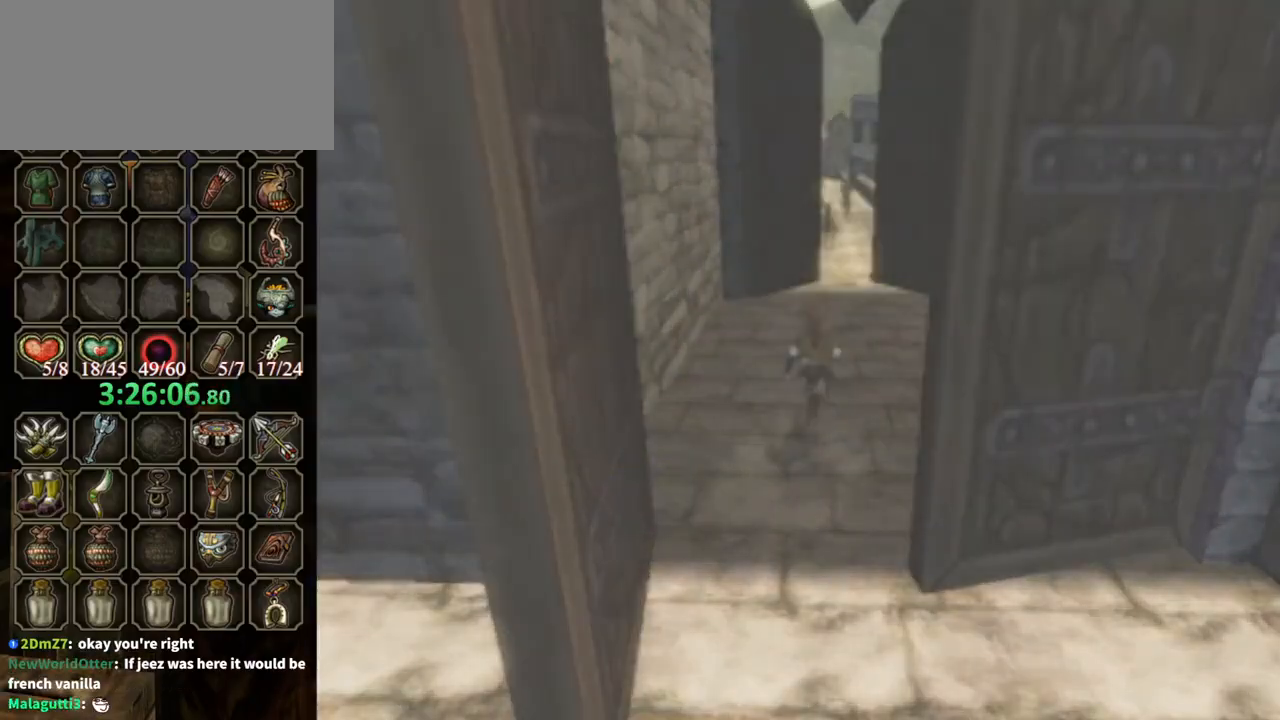
{"buttons": [], "left_stick": "center", "right_stick": "center", "events": []}
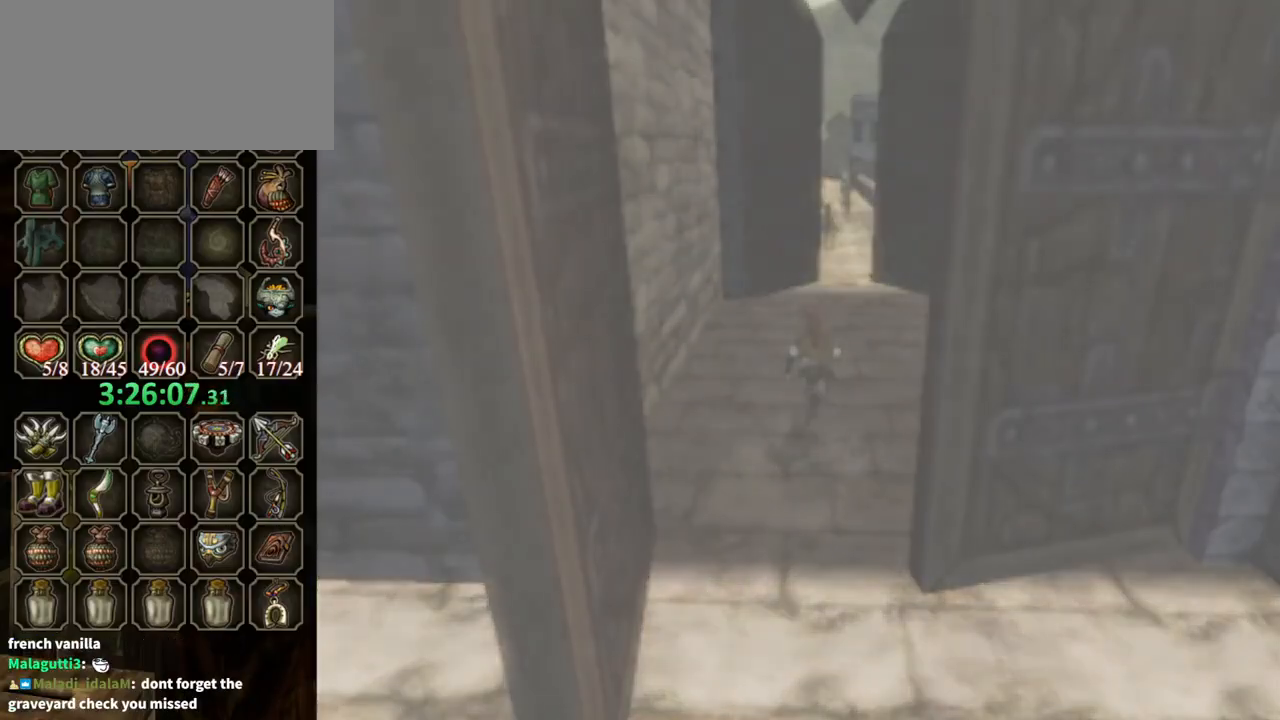
{"buttons": [], "left_stick": "center", "right_stick": "center", "events": []}
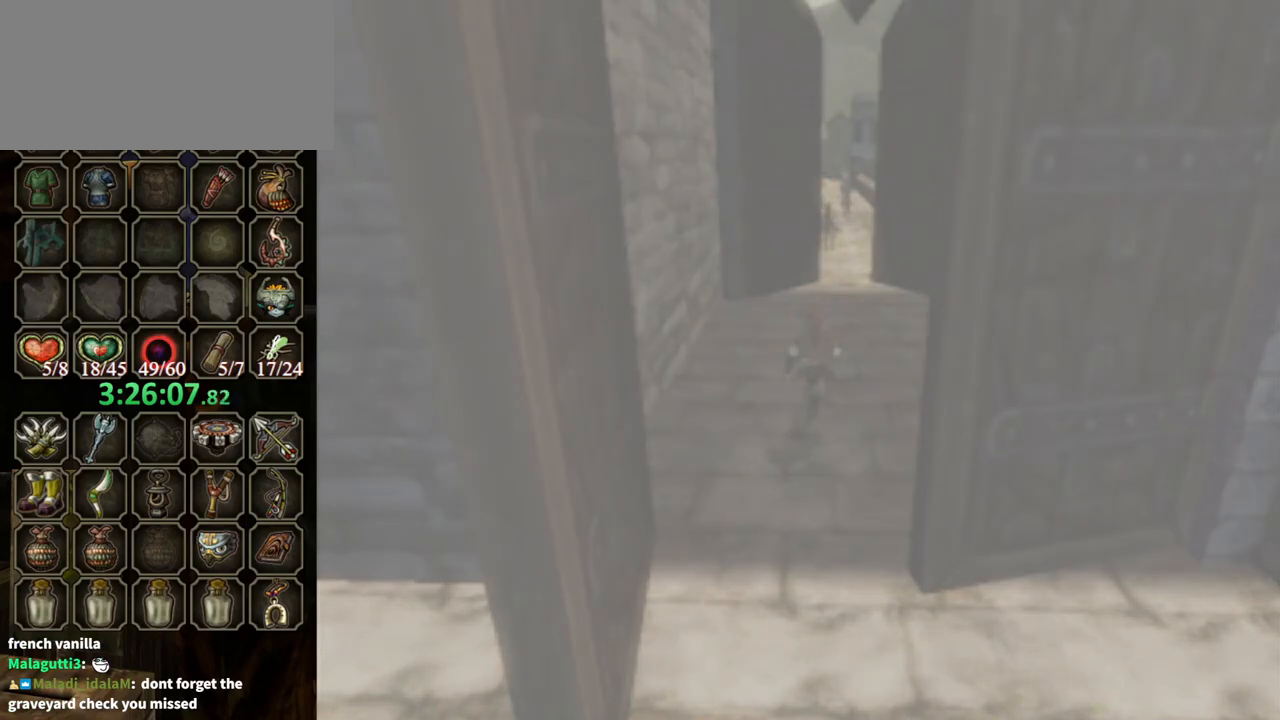
{"buttons": [], "left_stick": "center", "right_stick": "center", "events": []}
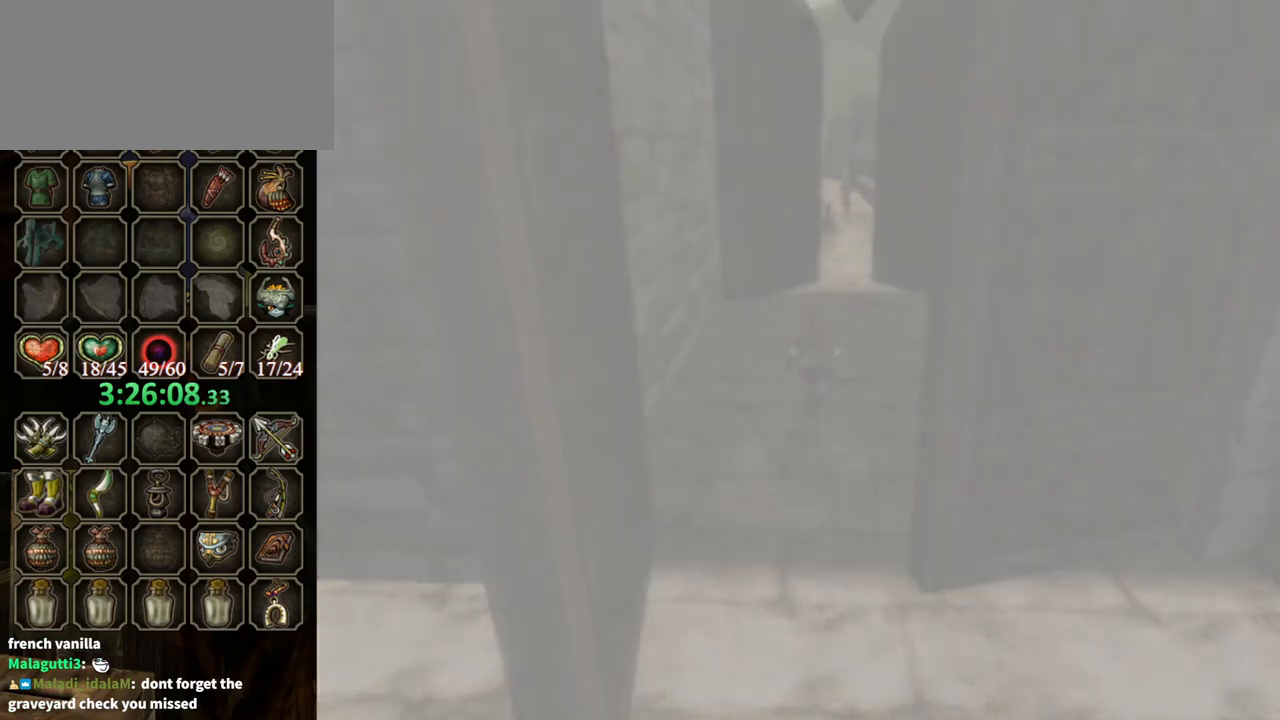
{"buttons": [], "left_stick": "center", "right_stick": "center", "events": []}
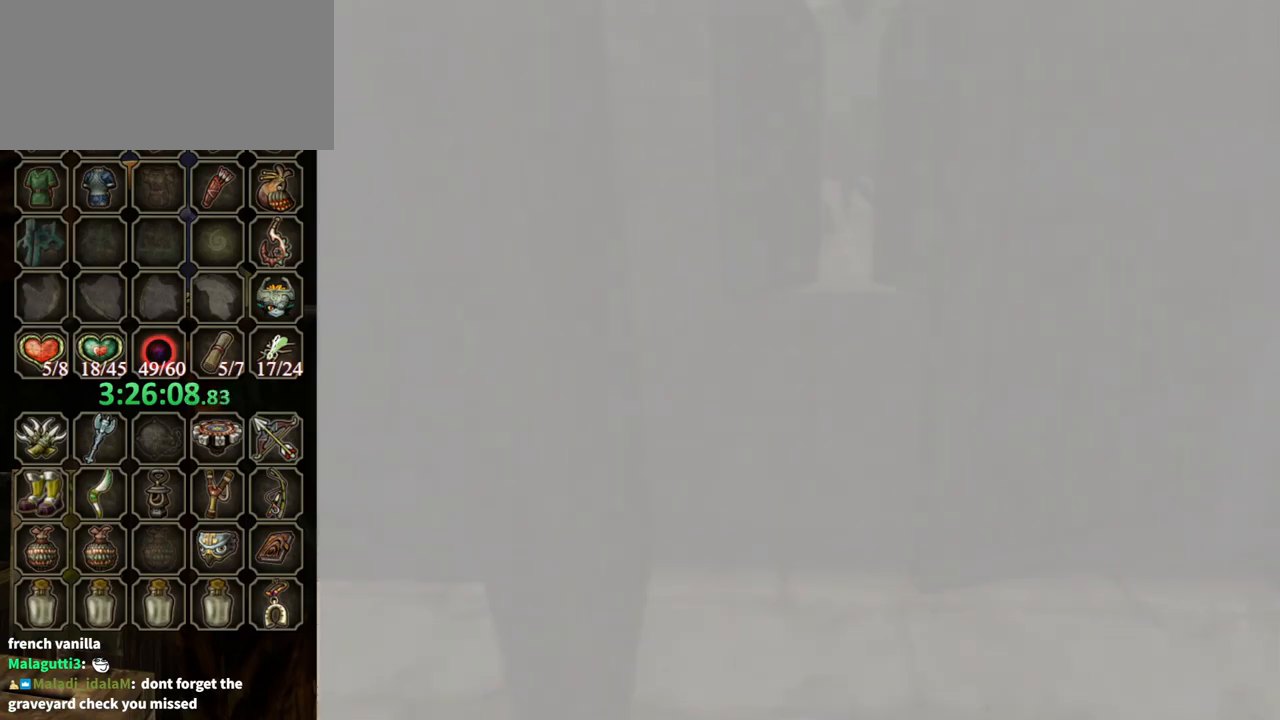
{"buttons": [], "left_stick": "center", "right_stick": "center", "events": []}
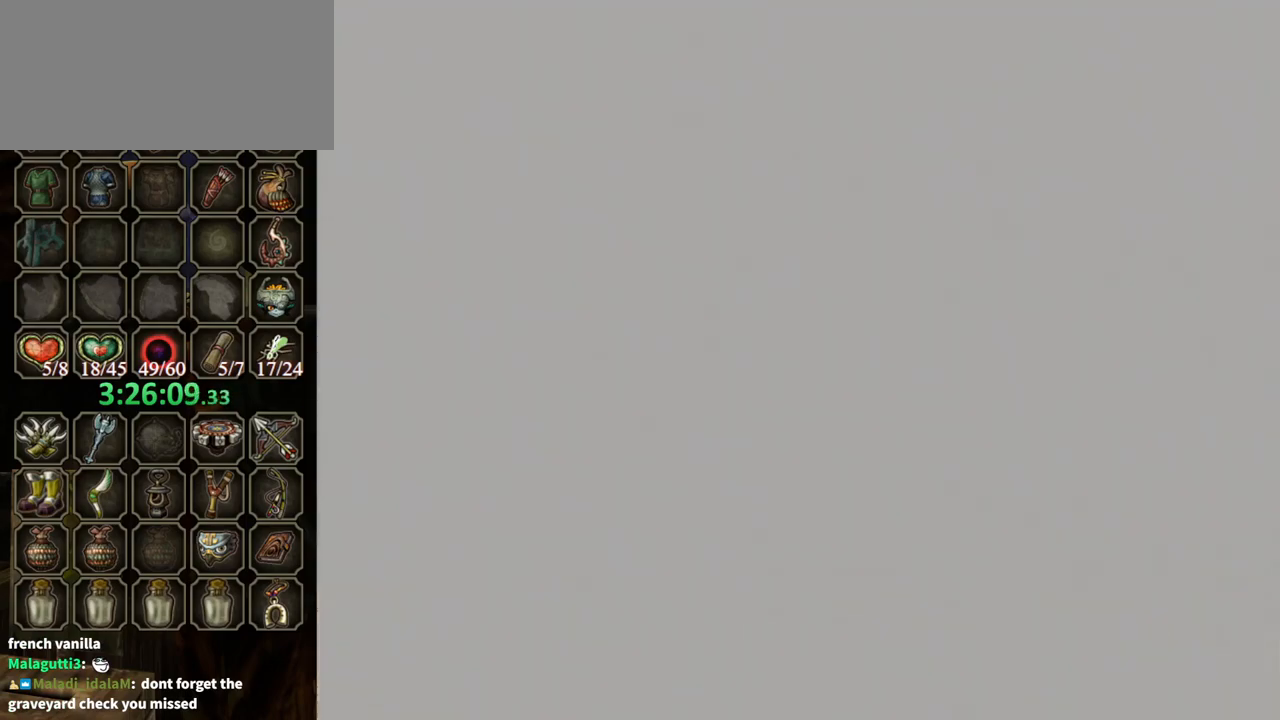
{"buttons": [], "left_stick": "right", "right_stick": "center", "events": [[500, "left_stick", "right"]]}
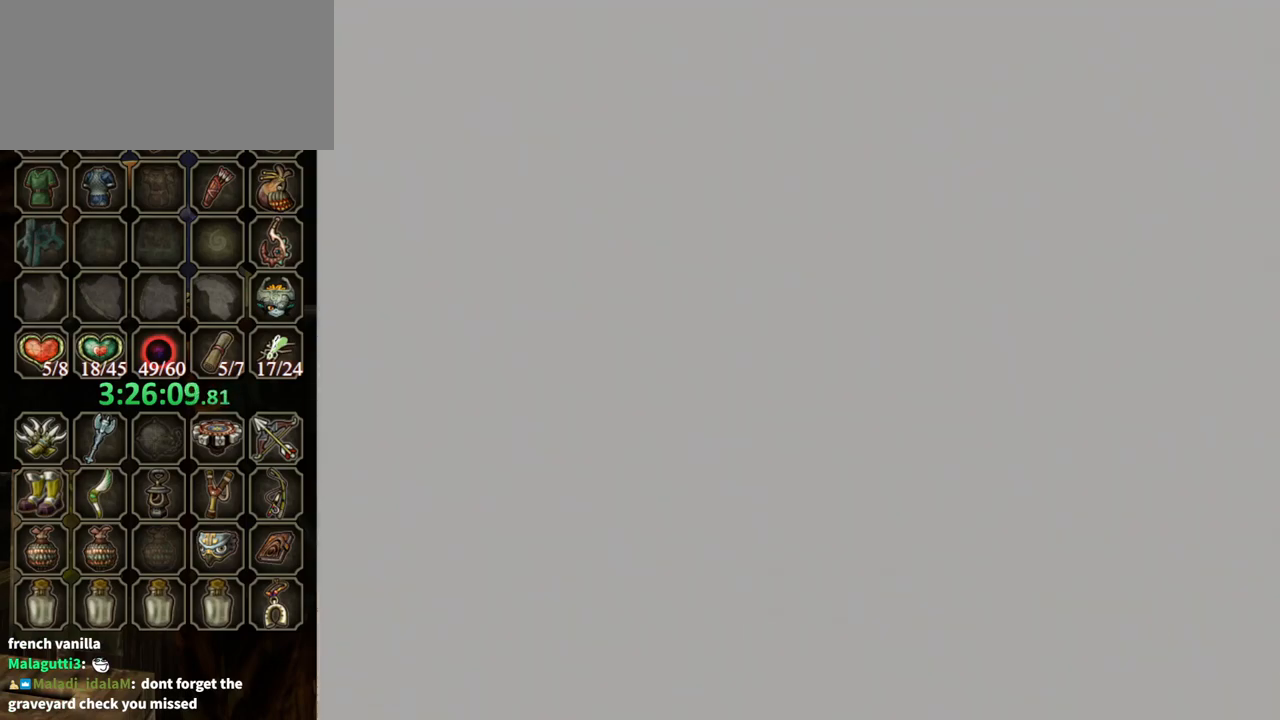
{"buttons": [], "left_stick": "right", "right_stick": "center", "events": []}
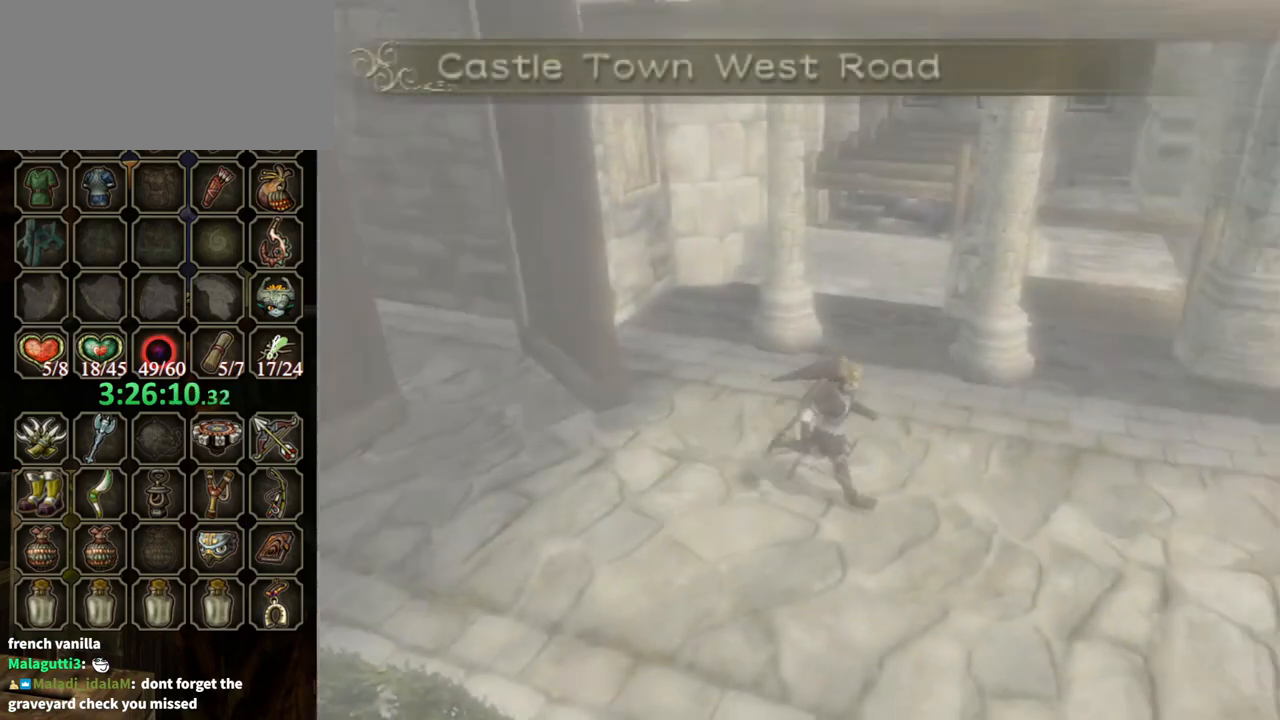
{"buttons": [], "left_stick": "down-right", "right_stick": "center", "events": [[400, "left_stick", "down-right"]]}
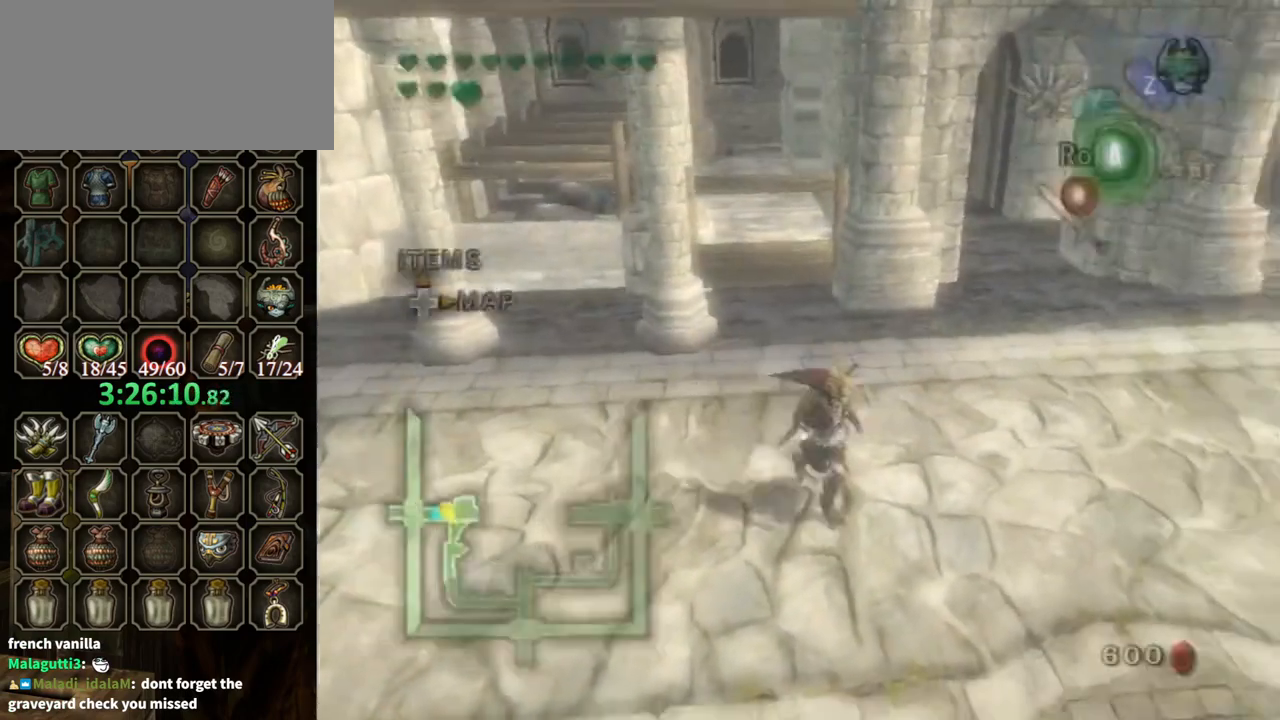
{"buttons": [], "left_stick": "down-right", "right_stick": "center", "events": [[33, "A", "down"], [133, "A", "up"]]}